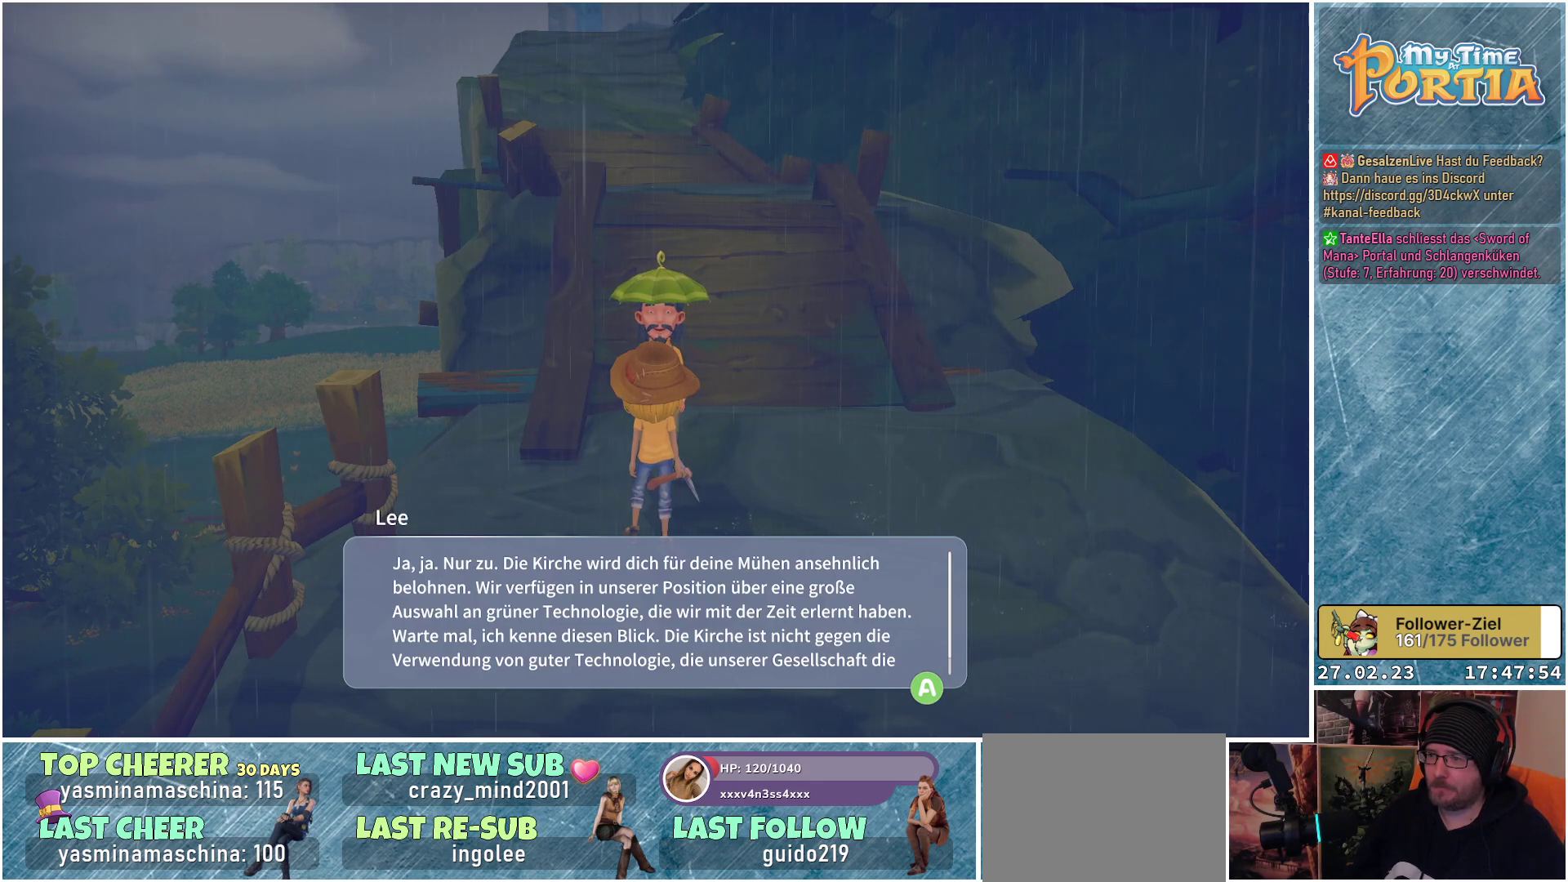
Gameplay with a controller (Xbox layout); each line is a JSON object with the inputs held at the frame after it. "events" lists button and stick changes between this image and that frame as [ms after this image, input, new state], when the widget could be followed in between.
{"buttons": [], "left_stick": "center", "right_stick": "down", "events": [[334, "right_stick", "down"]]}
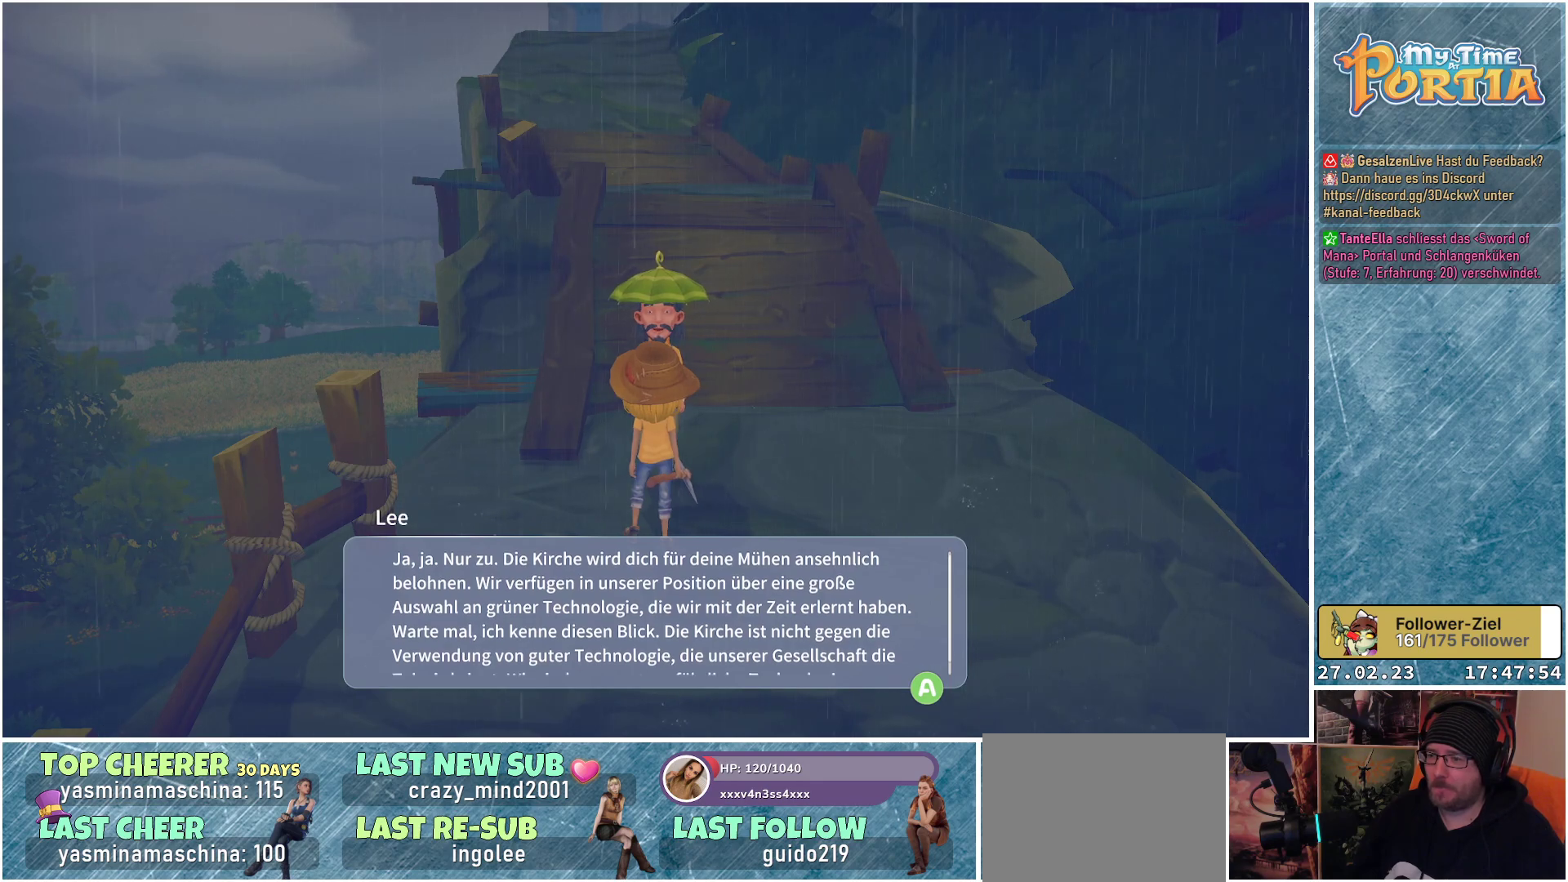
{"buttons": [], "left_stick": "center", "right_stick": "down", "events": []}
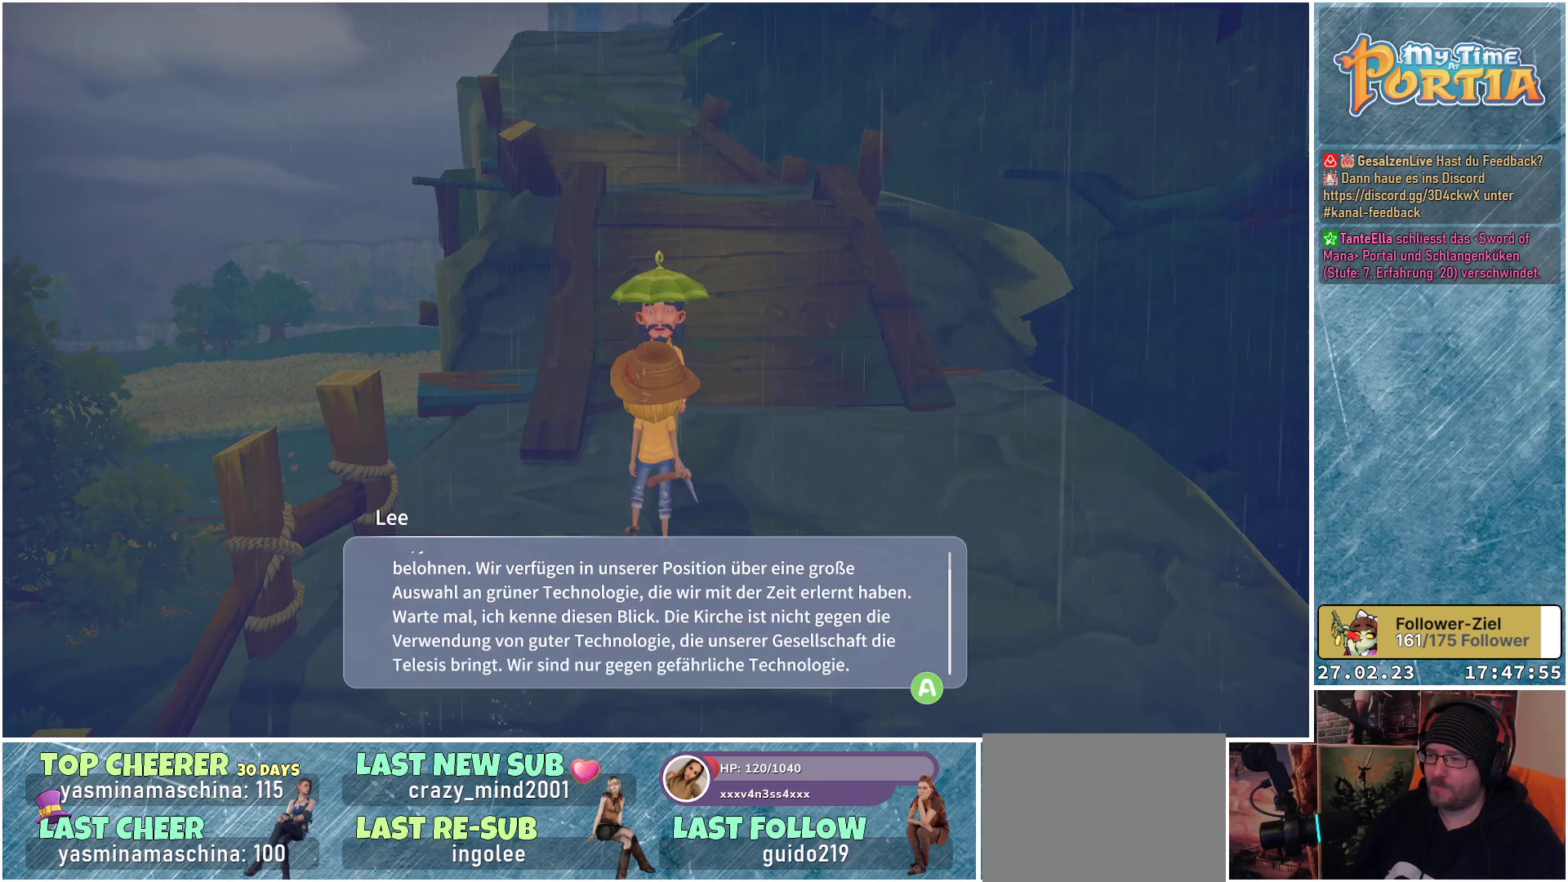
{"buttons": [], "left_stick": "center", "right_stick": "center", "events": [[267, "right_stick", "center"]]}
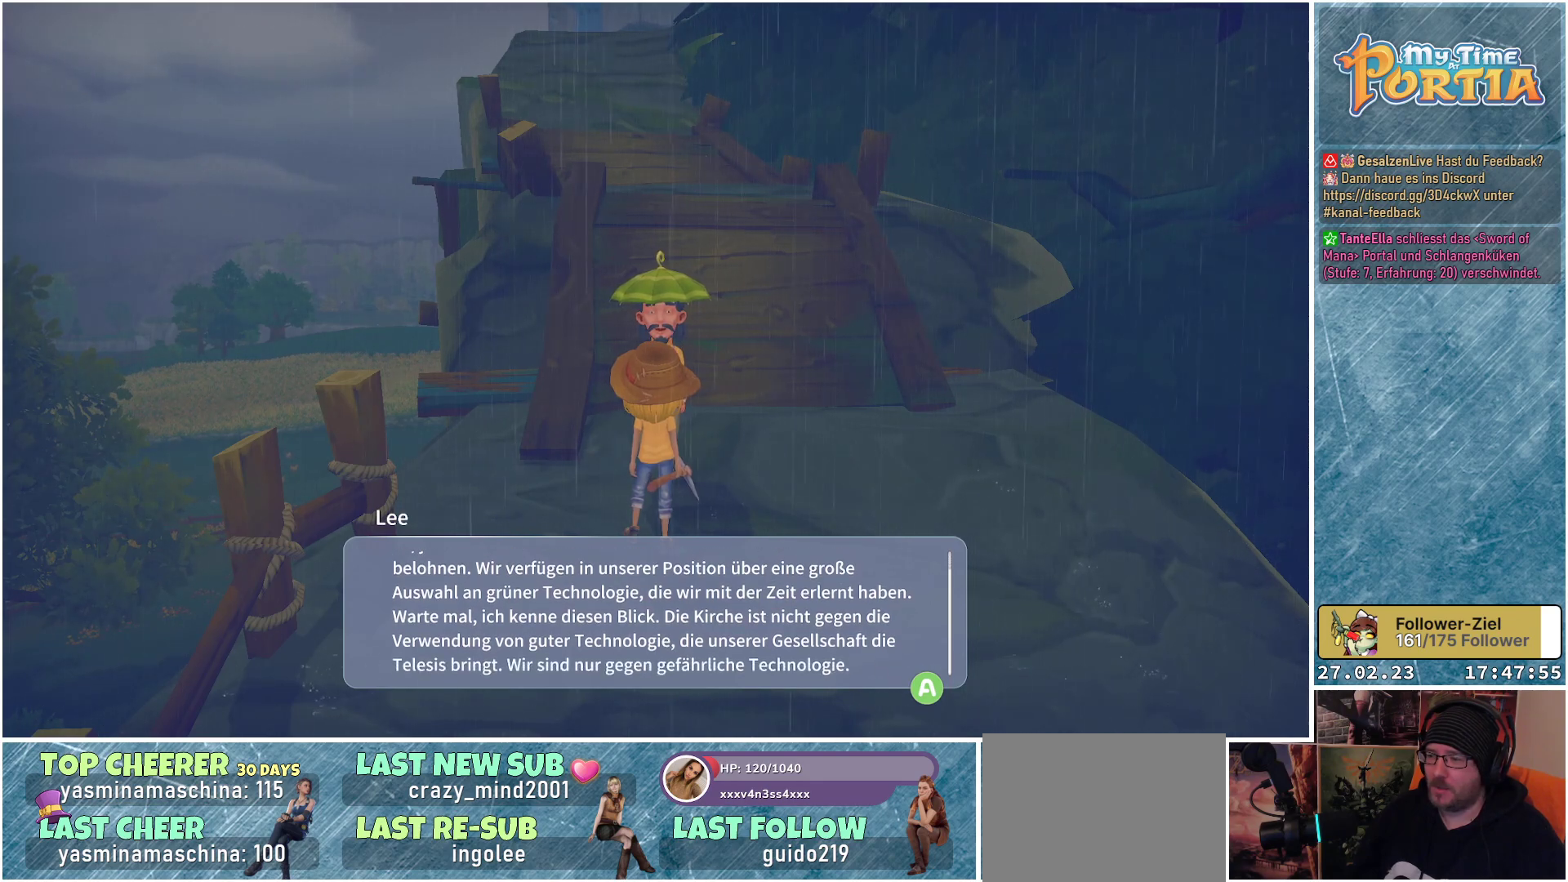
{"buttons": [], "left_stick": "center", "right_stick": "center", "events": []}
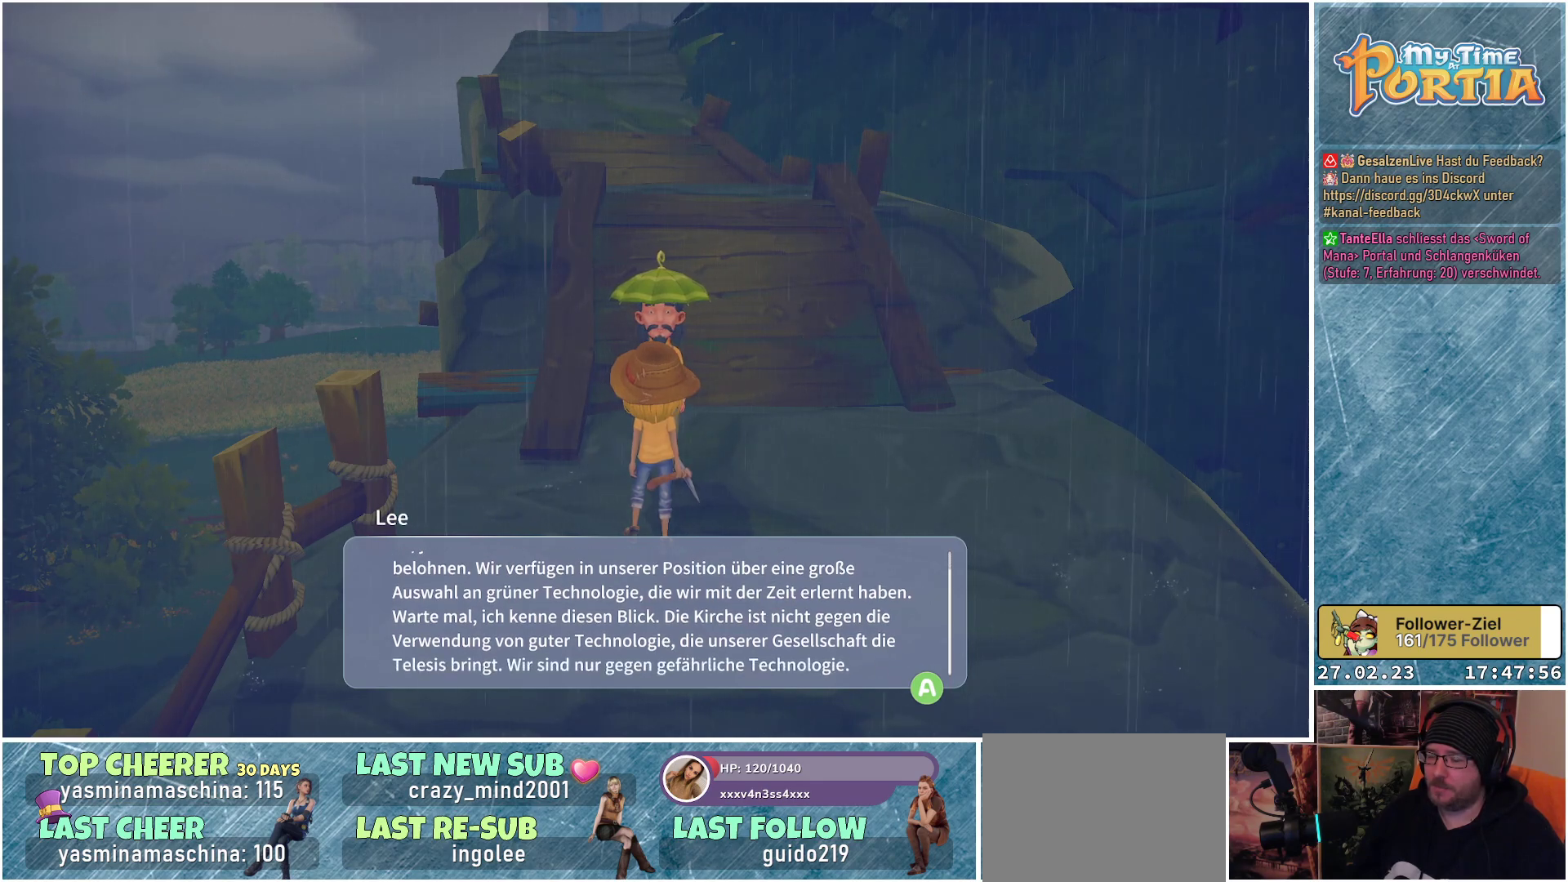
{"buttons": [], "left_stick": "center", "right_stick": "center", "events": []}
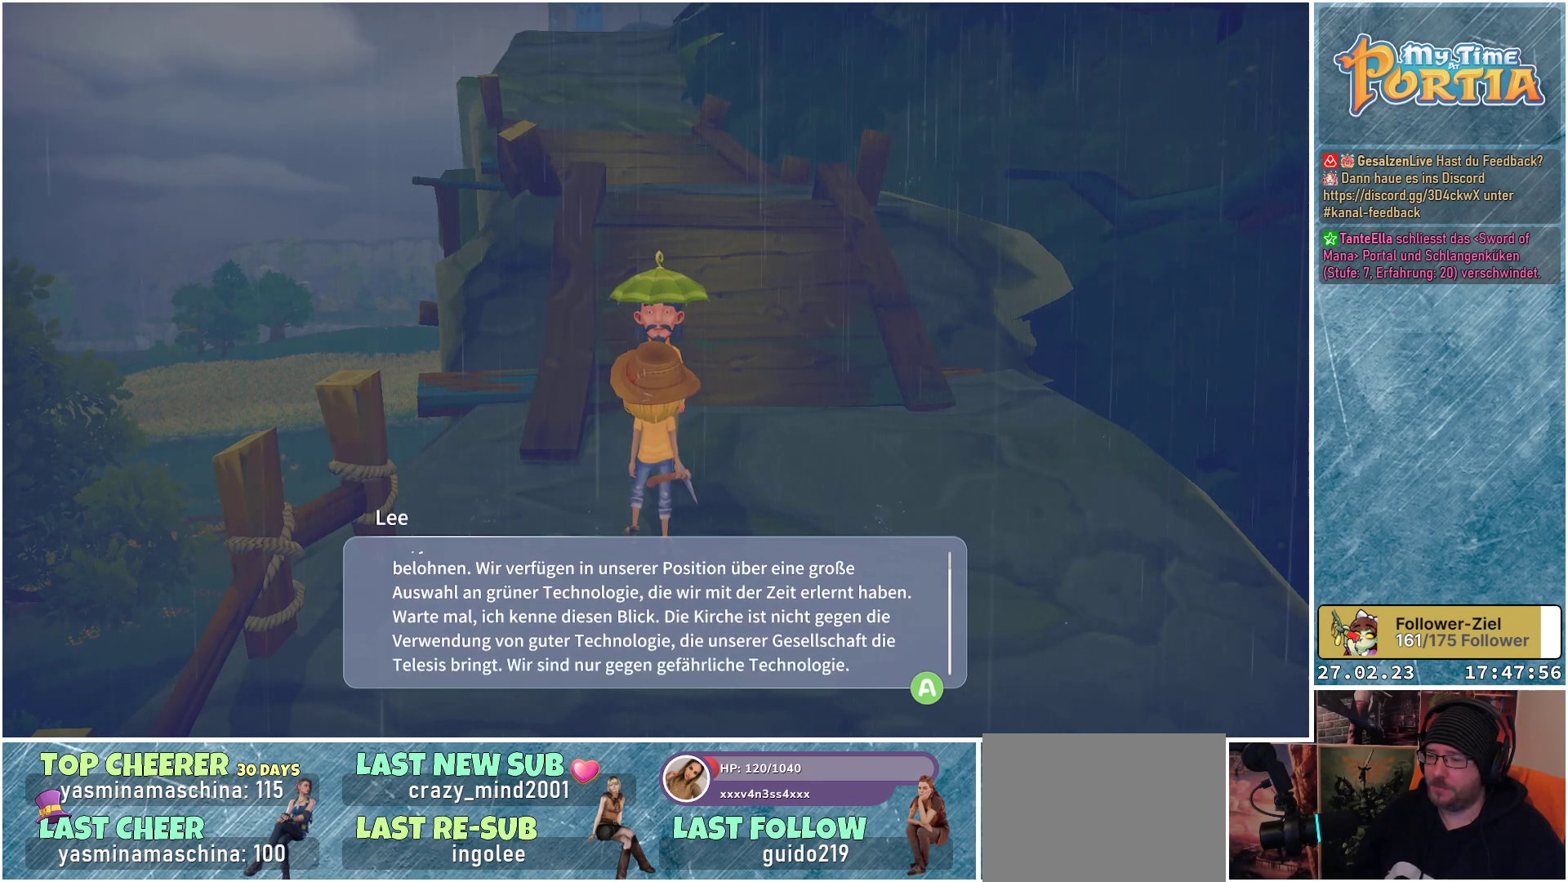
{"buttons": [], "left_stick": "center", "right_stick": "center", "events": []}
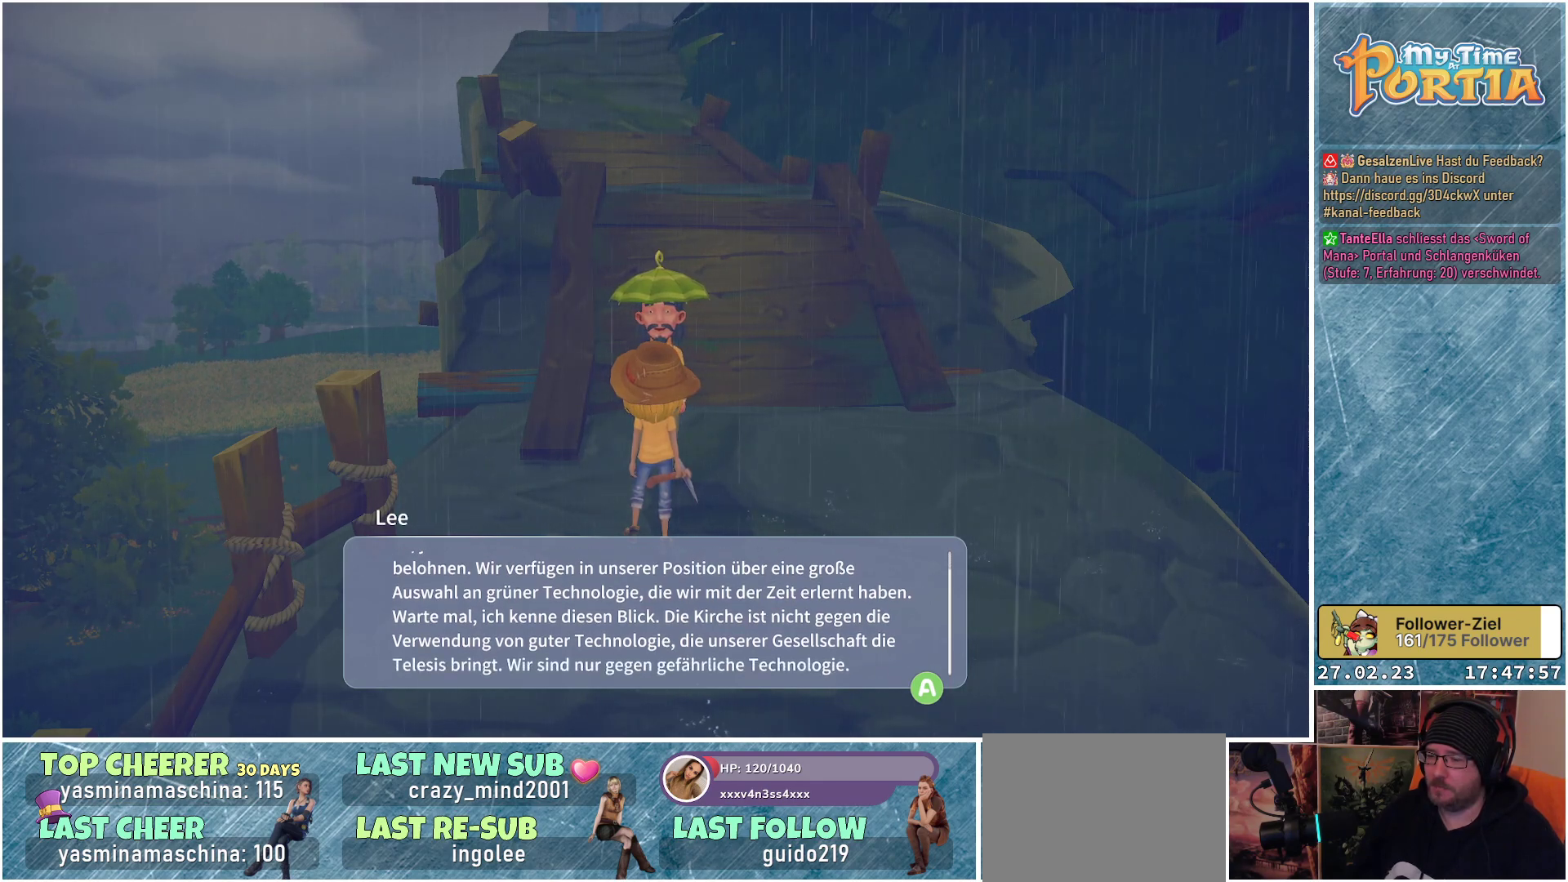
{"buttons": [], "left_stick": "center", "right_stick": "center", "events": []}
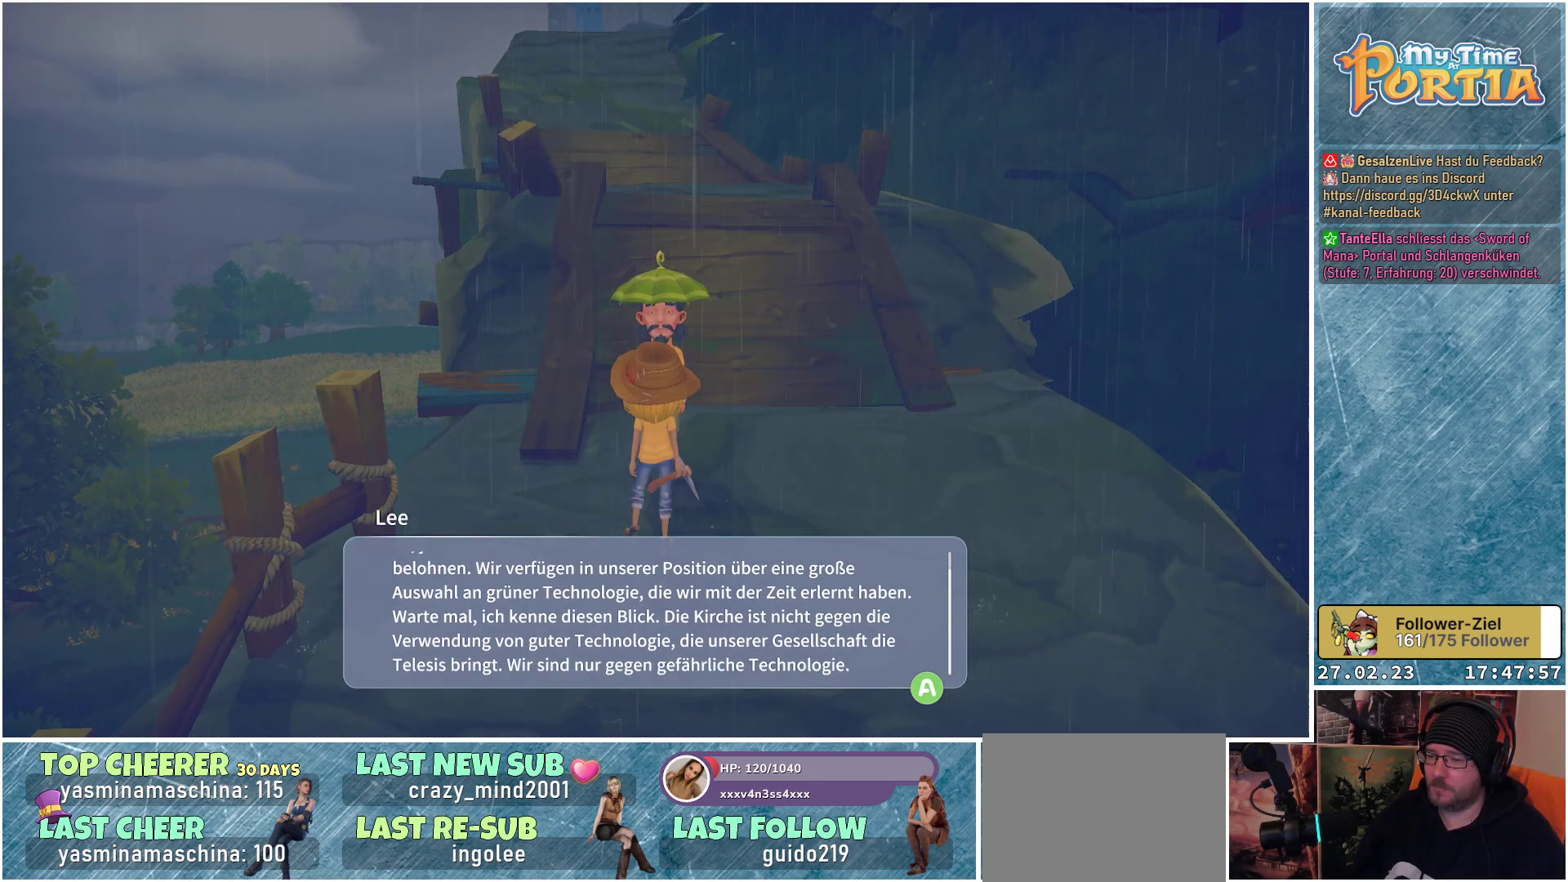
{"buttons": [], "left_stick": "center", "right_stick": "center", "events": []}
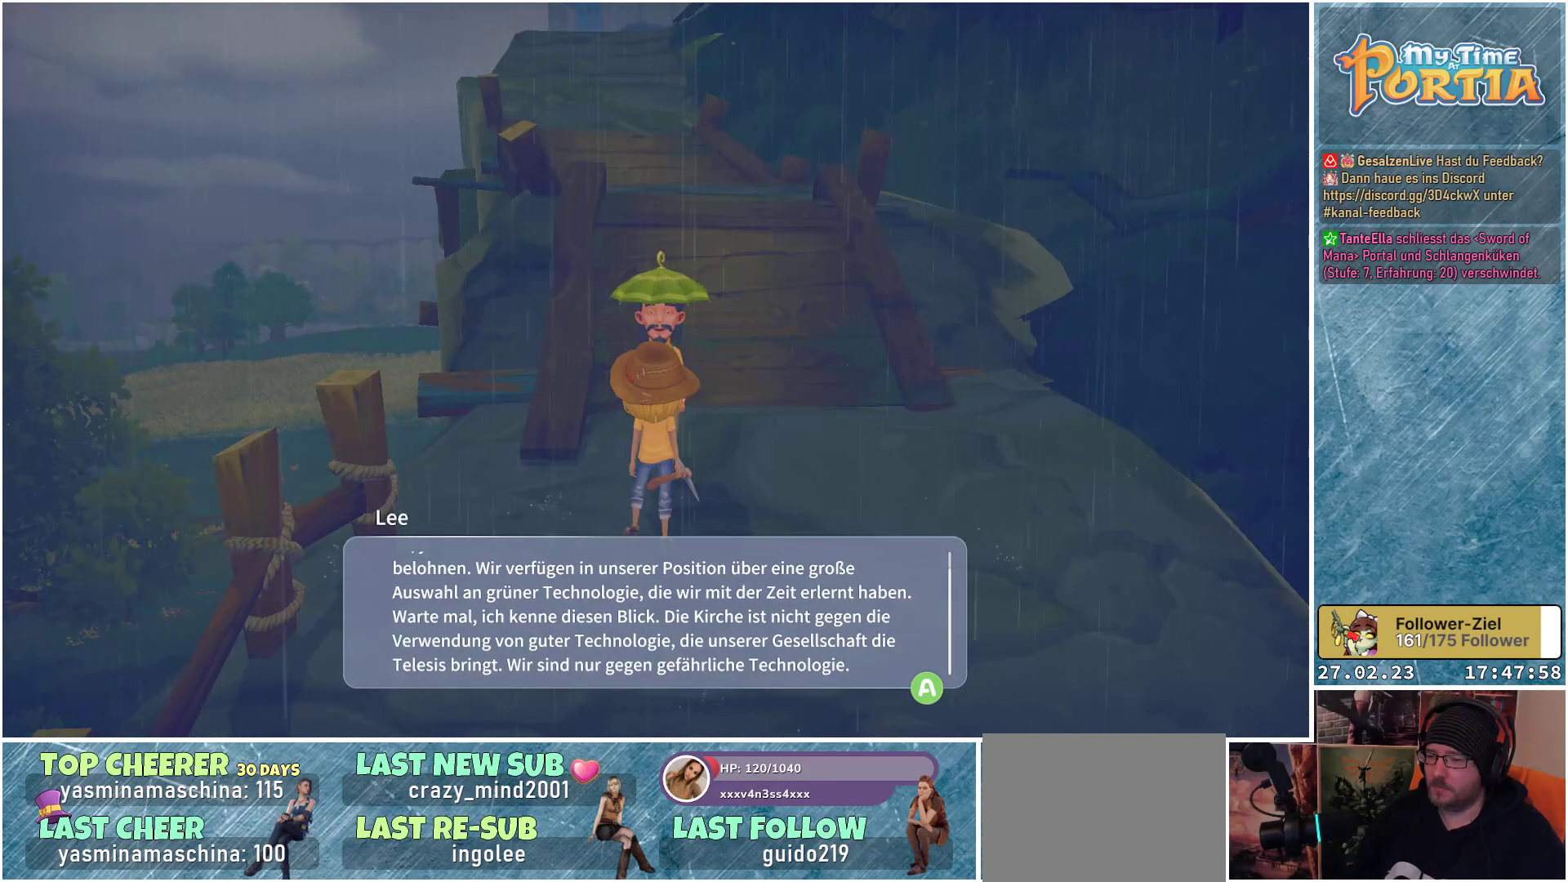
{"buttons": [], "left_stick": "center", "right_stick": "center", "events": []}
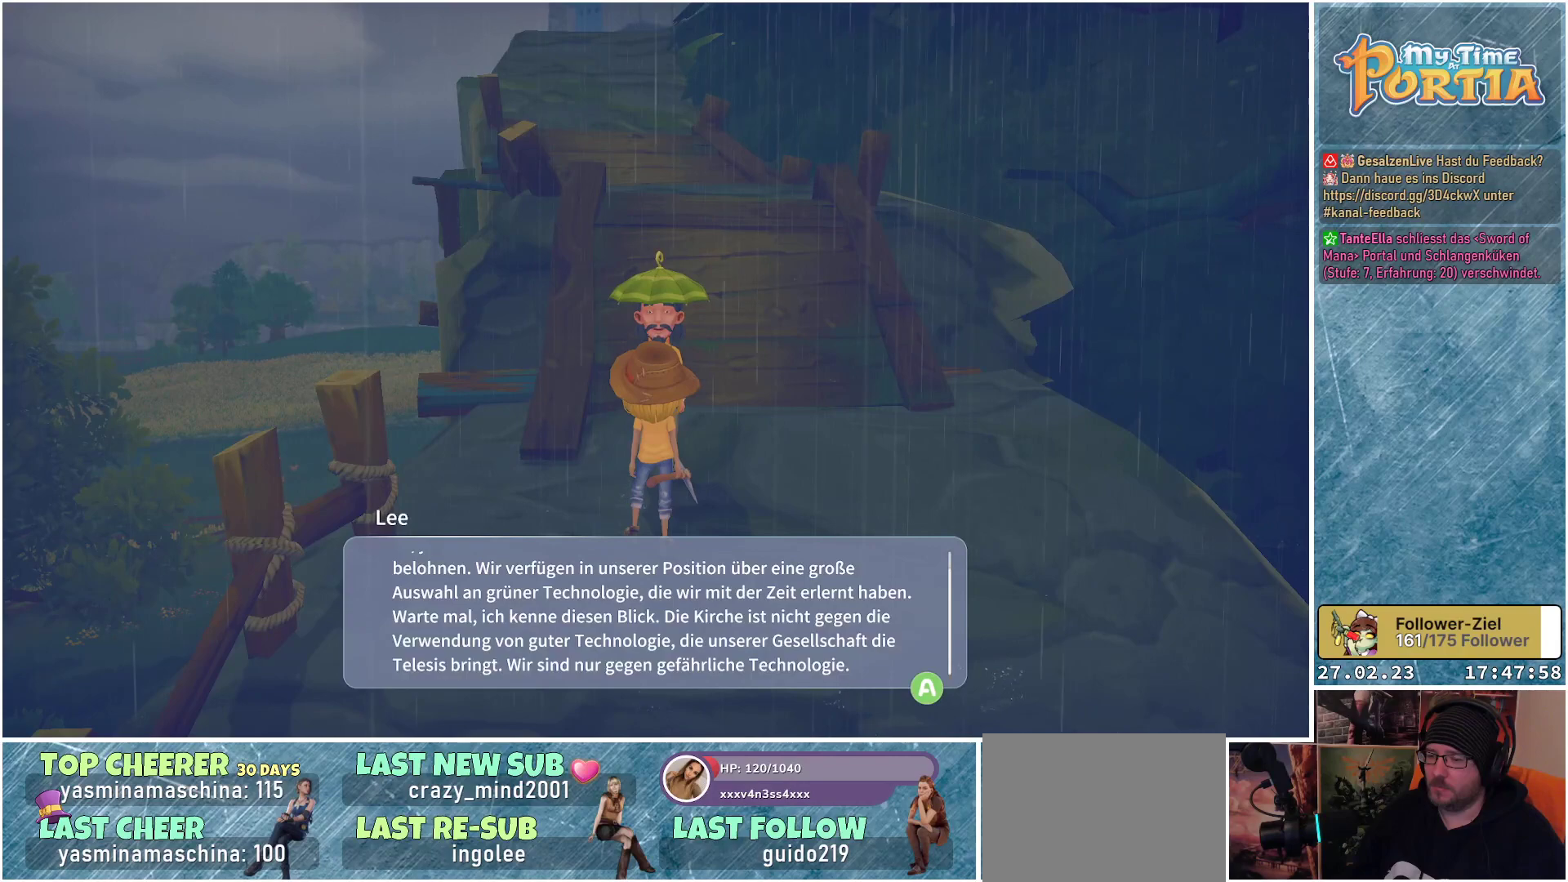
{"buttons": [], "left_stick": "center", "right_stick": "center", "events": []}
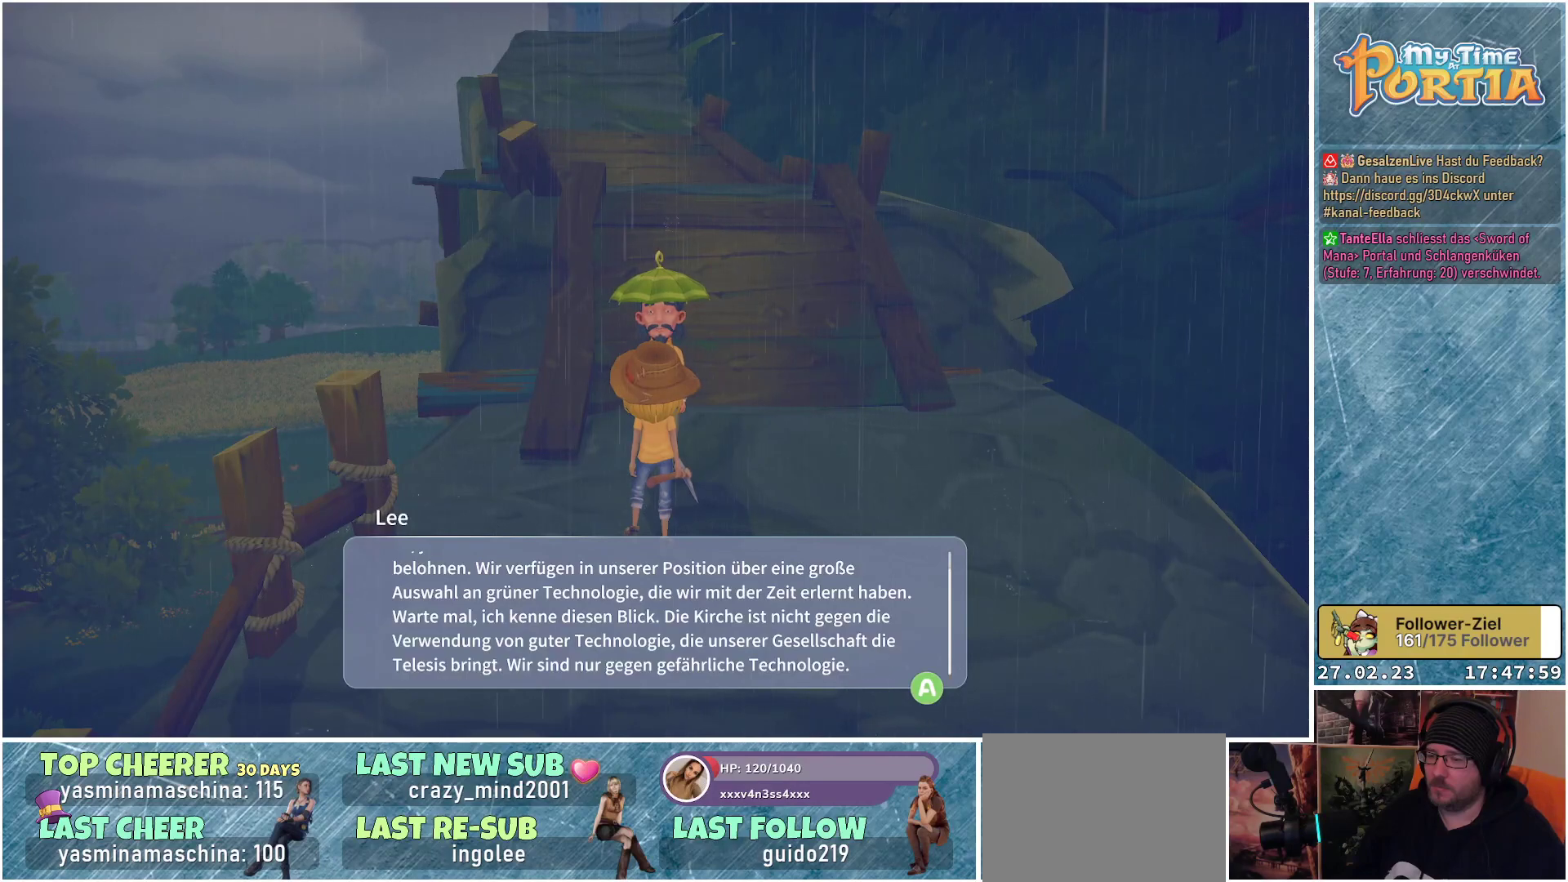
{"buttons": [], "left_stick": "center", "right_stick": "center", "events": []}
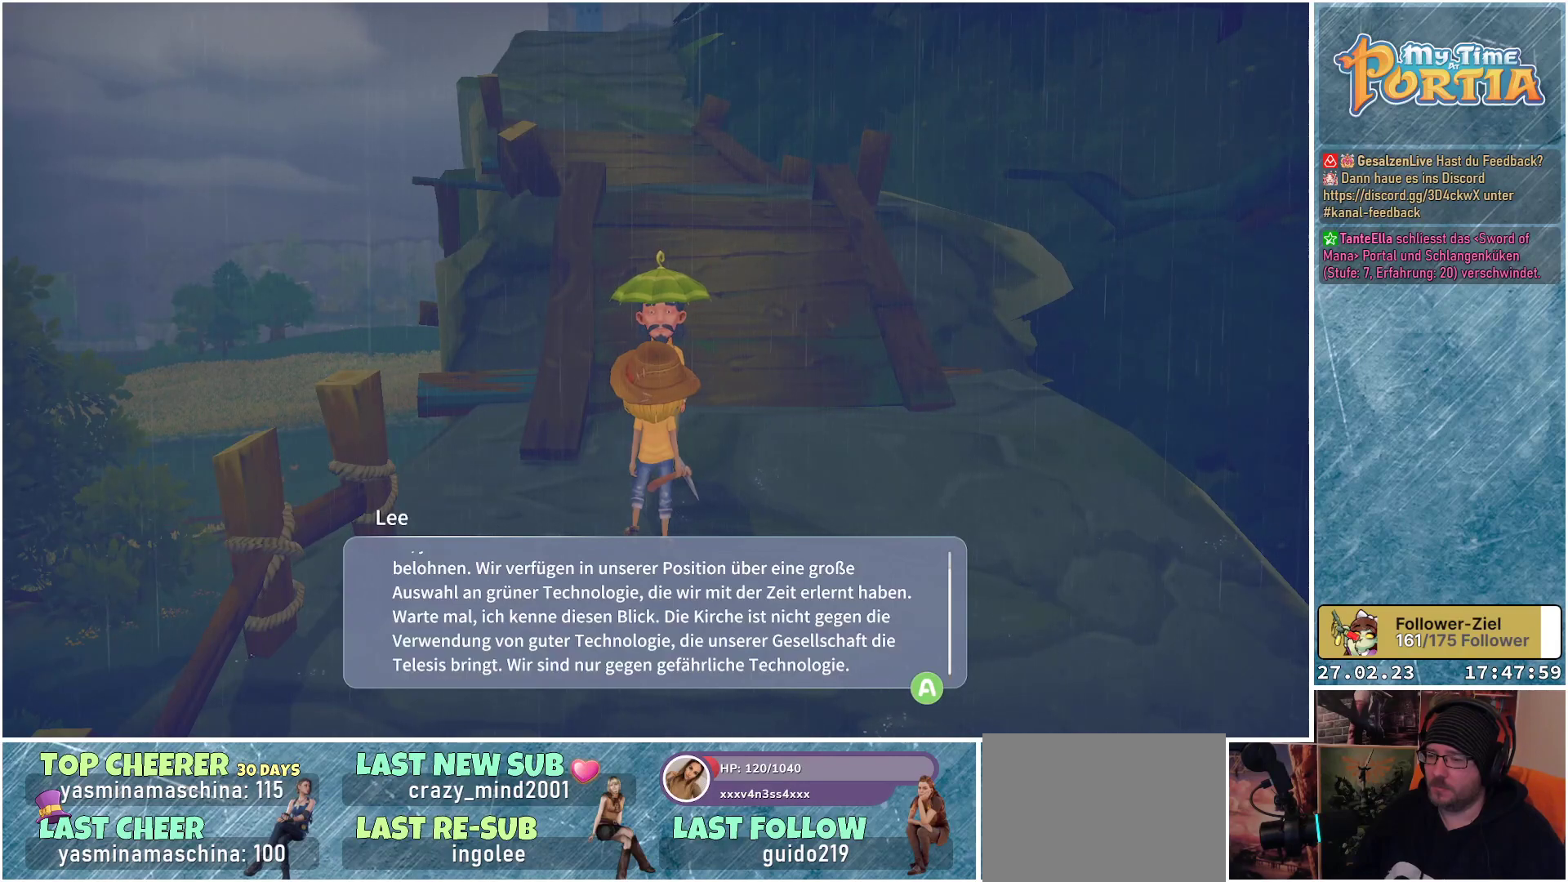
{"buttons": [], "left_stick": "center", "right_stick": "center", "events": []}
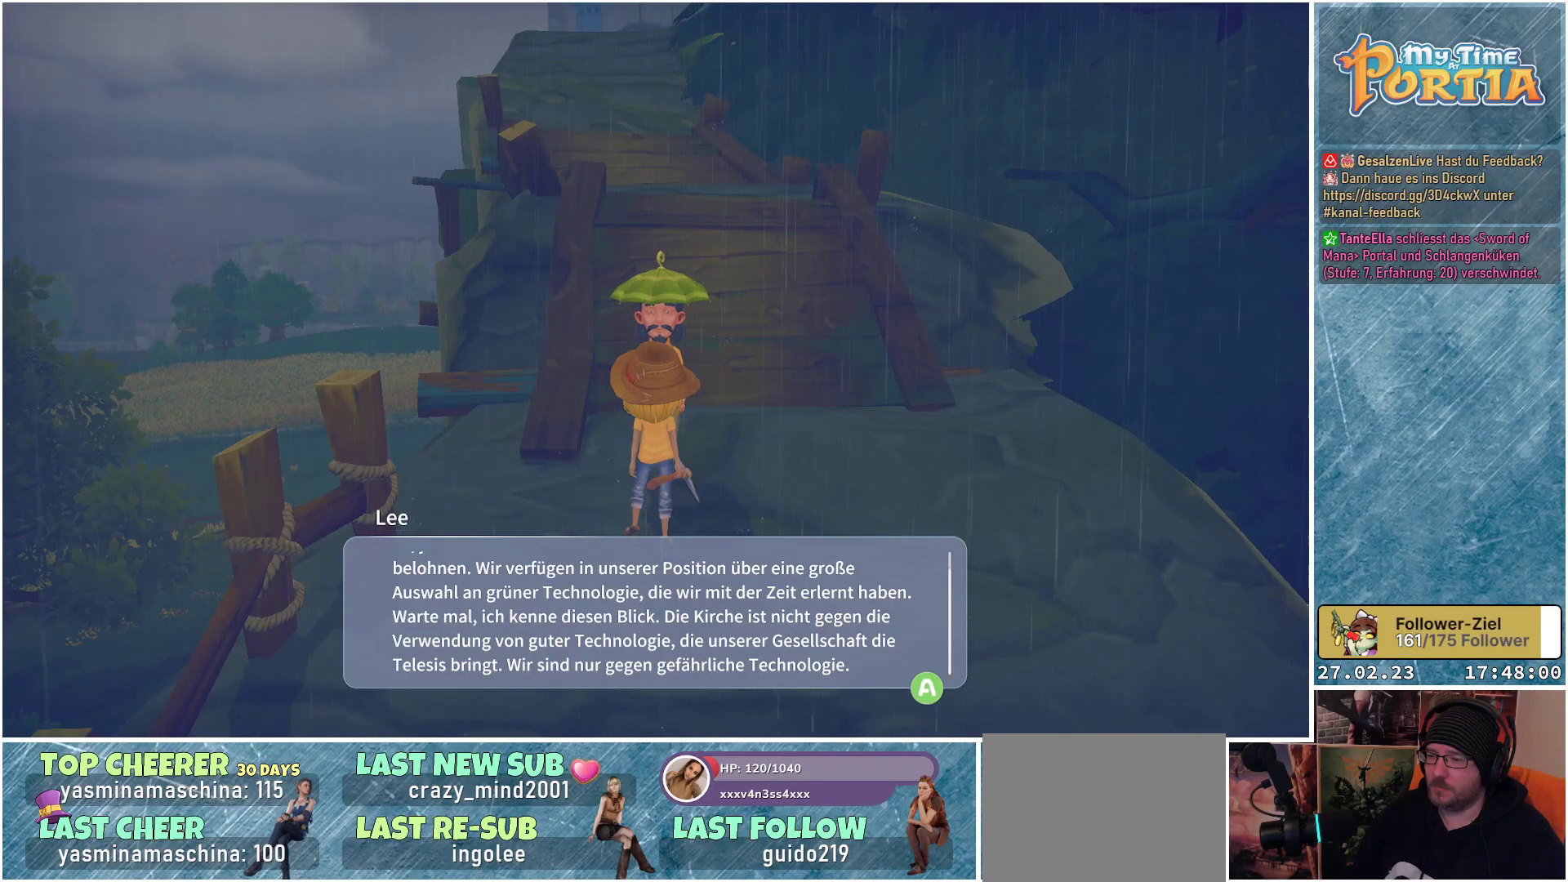
{"buttons": [], "left_stick": "center", "right_stick": "center", "events": [[67, "A", "down"], [167, "A", "up"]]}
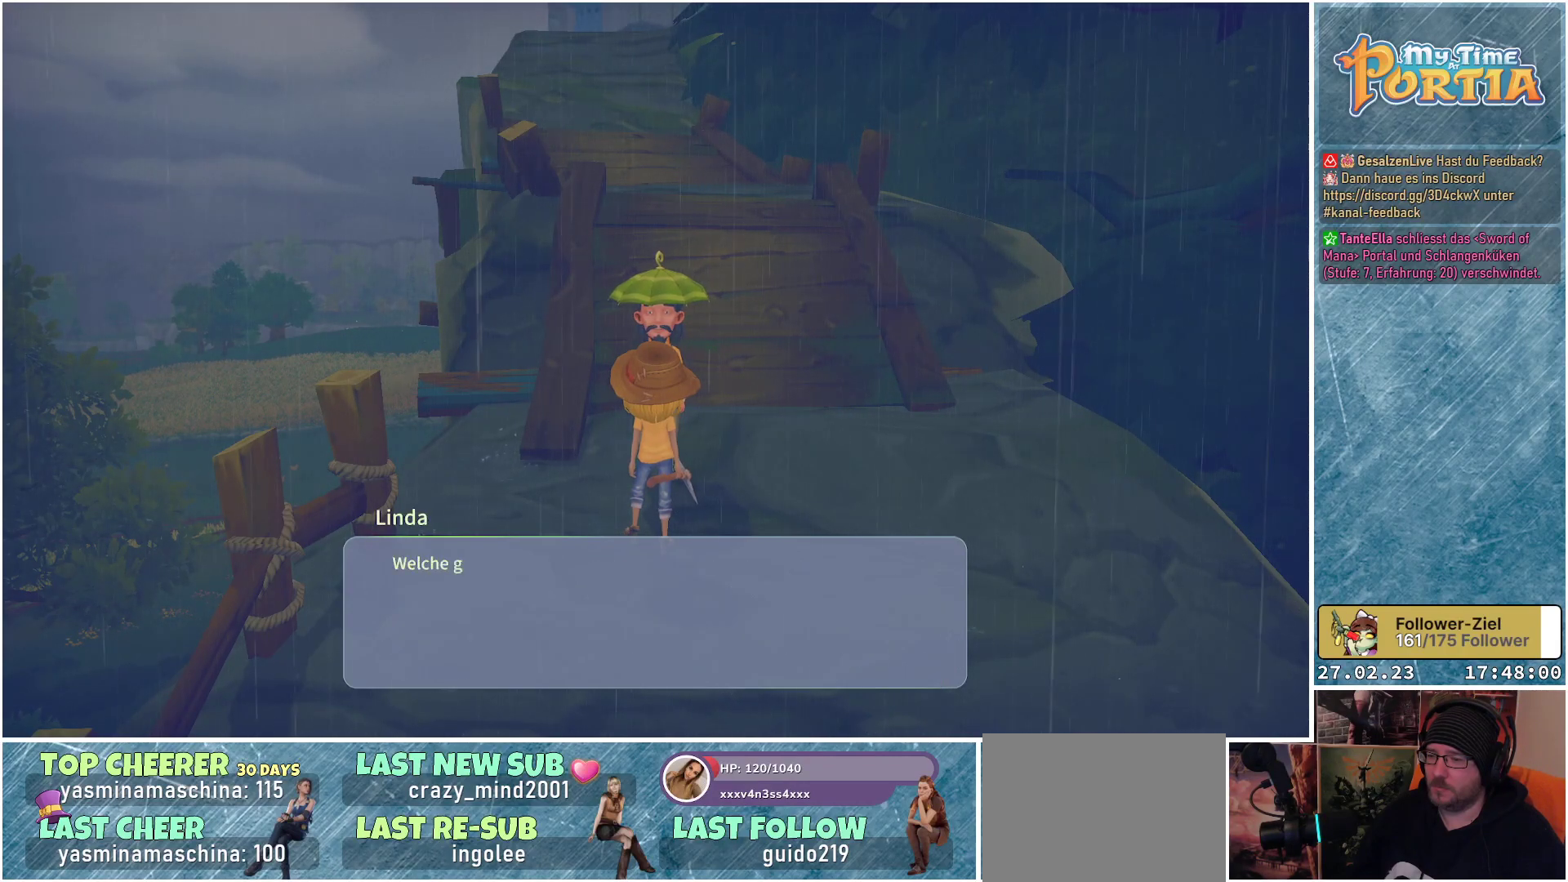
{"buttons": [], "left_stick": "center", "right_stick": "center", "events": []}
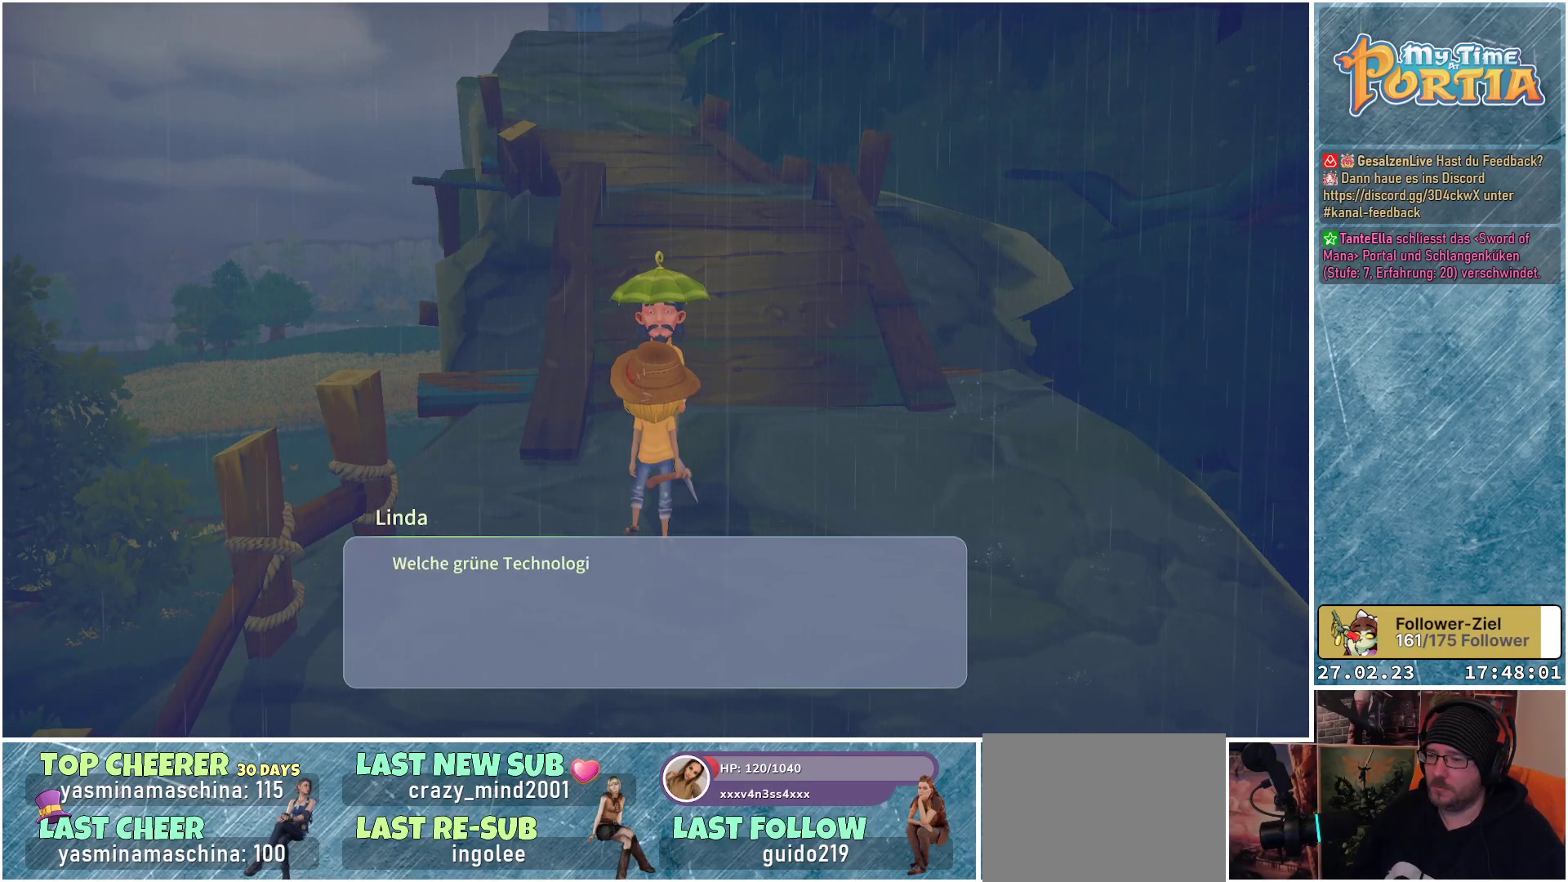
{"buttons": [], "left_stick": "center", "right_stick": "center", "events": []}
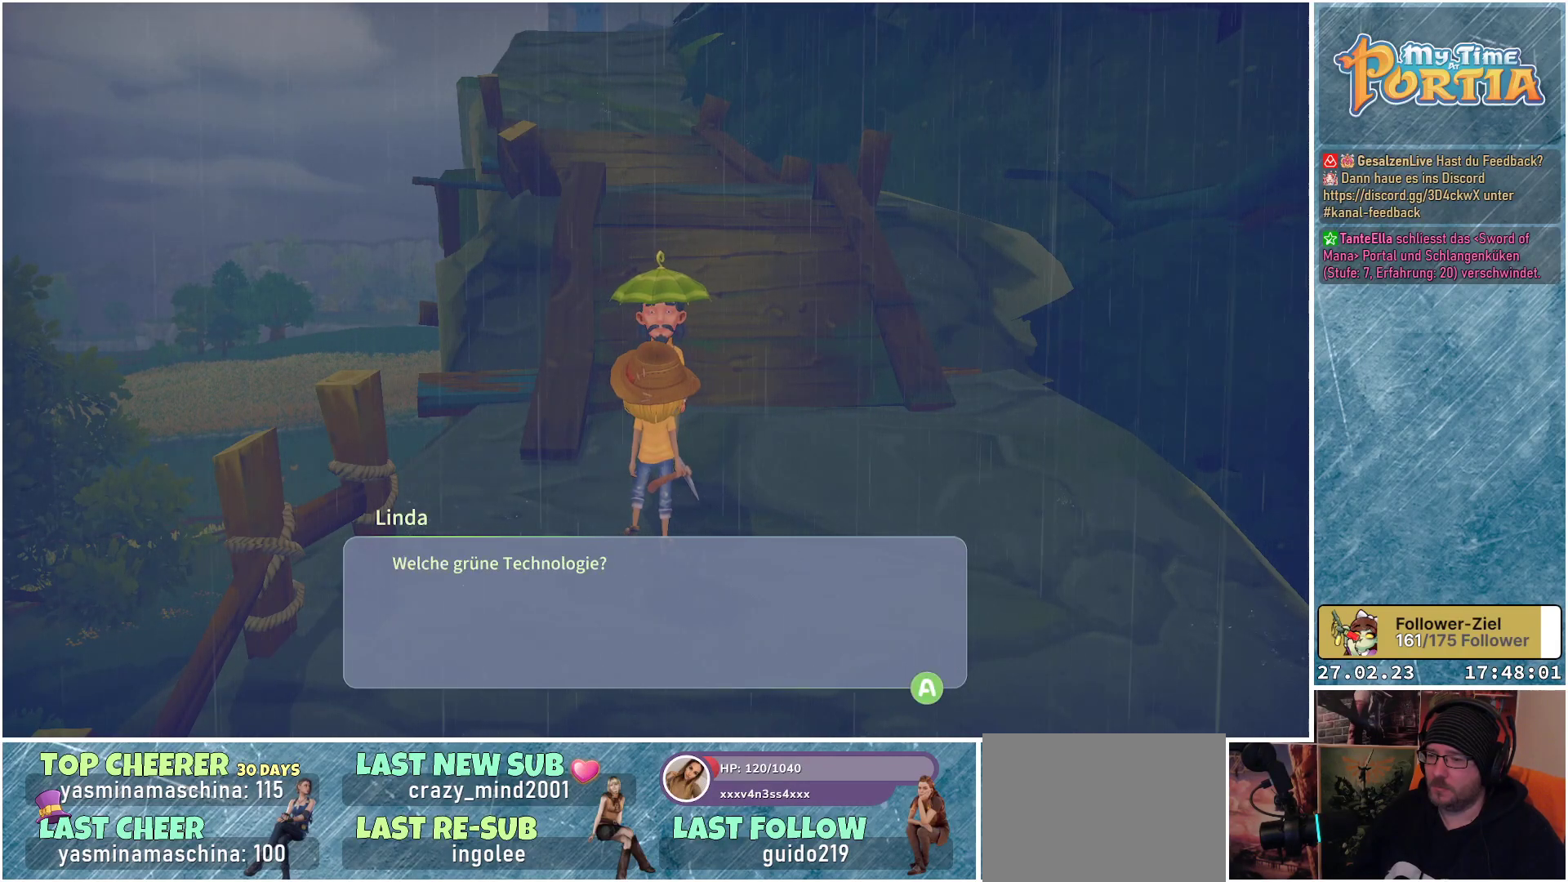
{"buttons": [], "left_stick": "center", "right_stick": "center", "events": []}
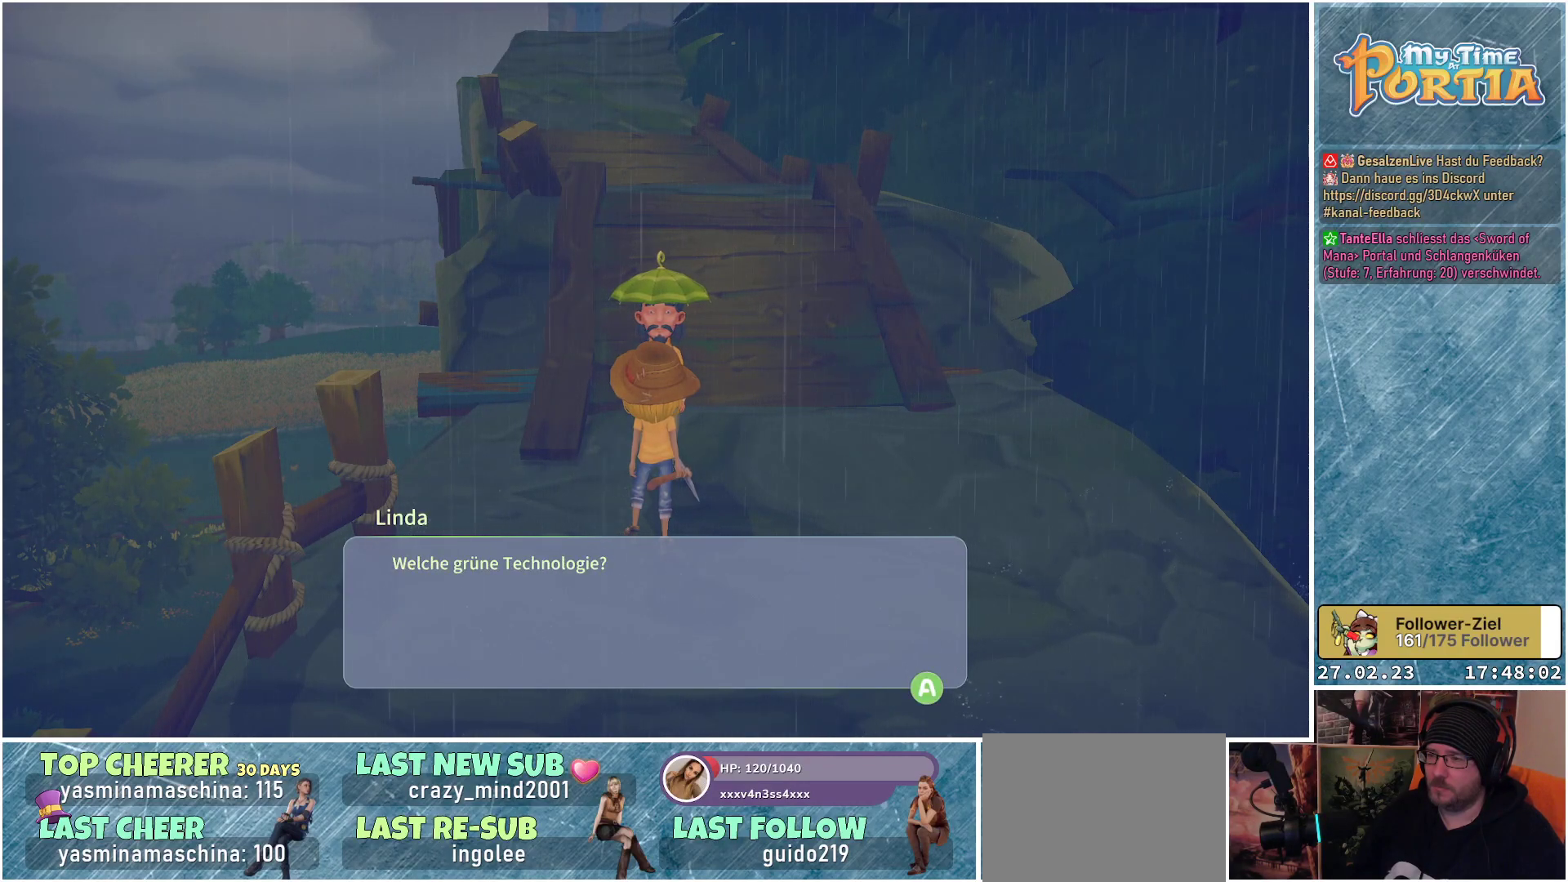
{"buttons": [], "left_stick": "center", "right_stick": "center", "events": []}
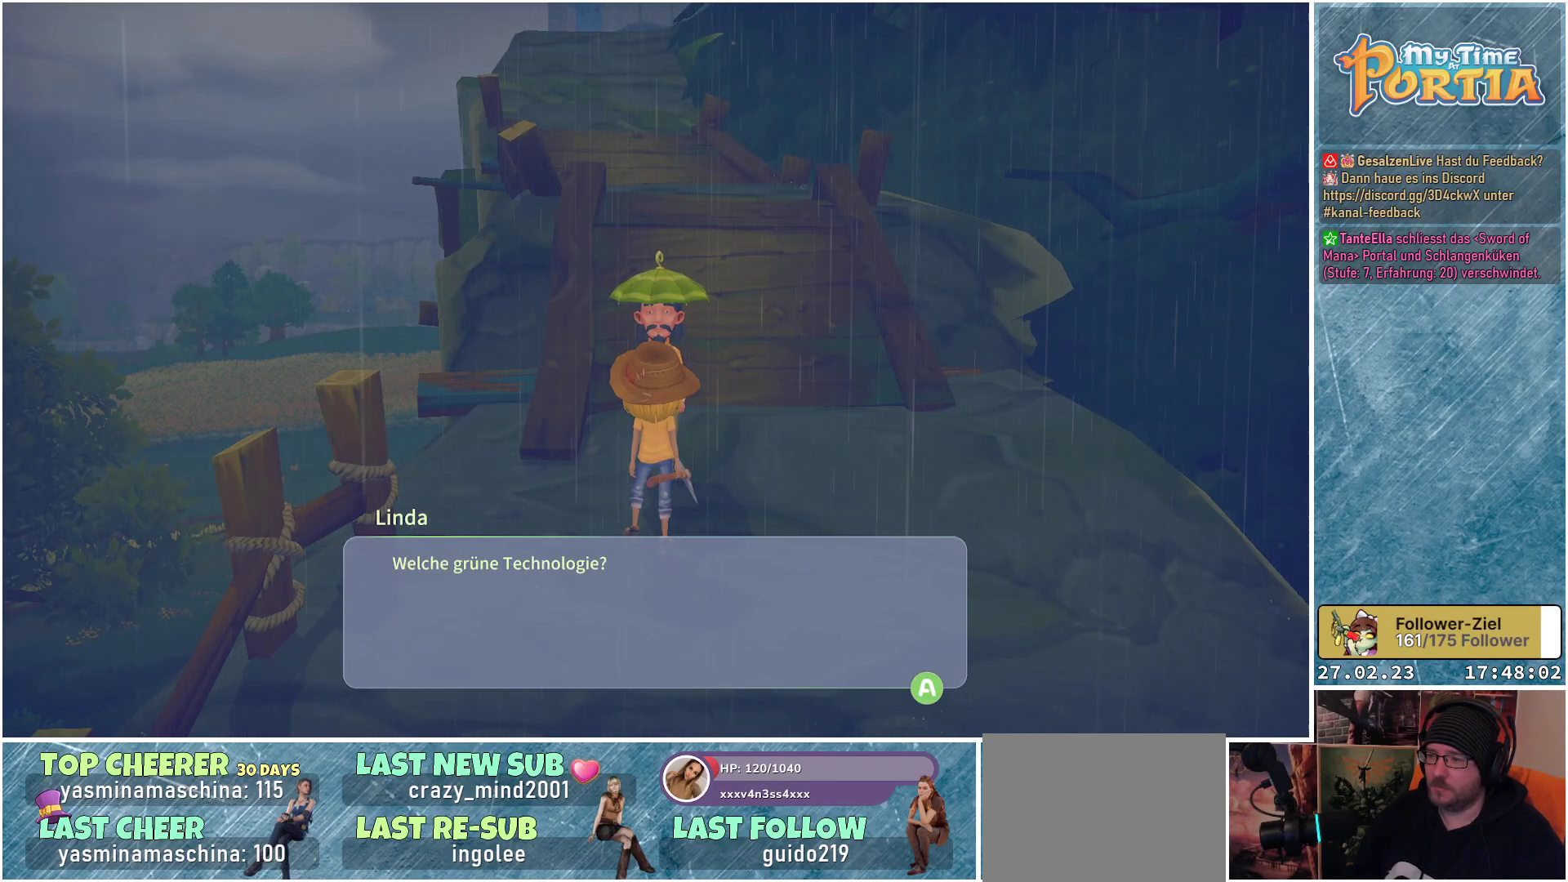
{"buttons": [], "left_stick": "center", "right_stick": "center", "events": [[233, "A", "down"], [300, "A", "up"]]}